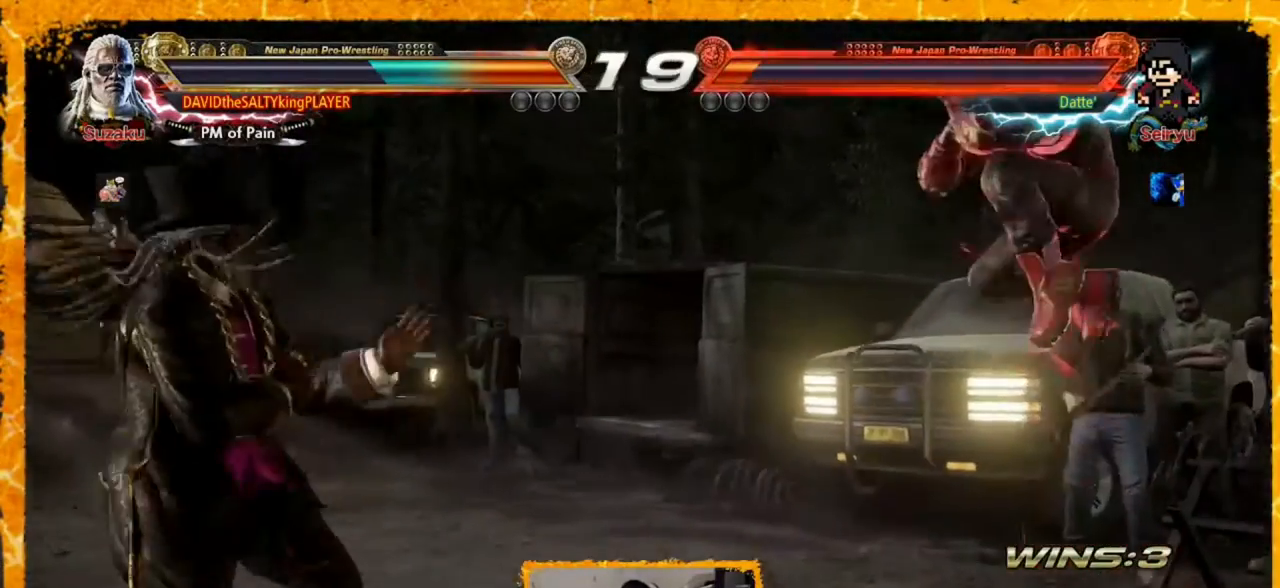
Gameplay with a controller (arcade stick); each line is a JSON object with the inputs held at the frame after it. "events" lists button and stick changes between this image and that frame as [ms after this image, input, new state], when the widget could be followed in between. Not read: L3 R3.
{"buttons": ["DPAD_RIGHT"], "events": [[40, "DPAD_RIGHT", "up"], [80, "DPAD_RIGHT", "down"], [240, "TRIANGLE", "down"], [360, "TRIANGLE", "up"]]}
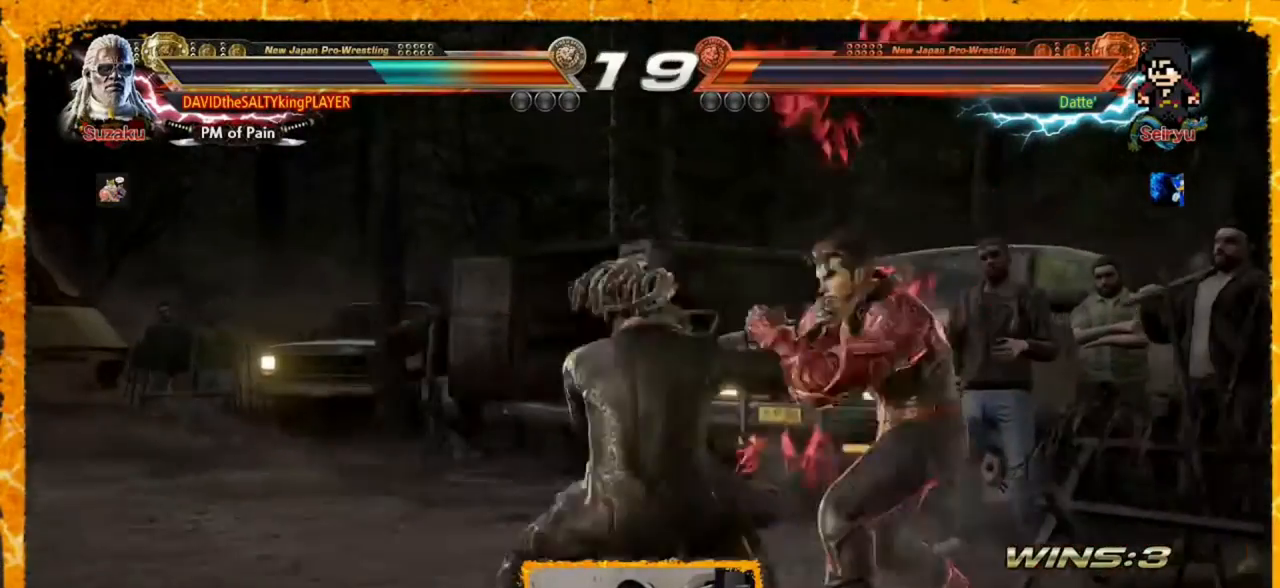
{"buttons": [], "events": [[80, "DPAD_RIGHT", "up"], [200, "DPAD_LEFT", "down"], [280, "DPAD_LEFT", "up"], [320, "DPAD_LEFT", "down"], [440, "DPAD_LEFT", "up"], [480, "DPAD_LEFT", "down"], [520, "DPAD_LEFT", "up"]]}
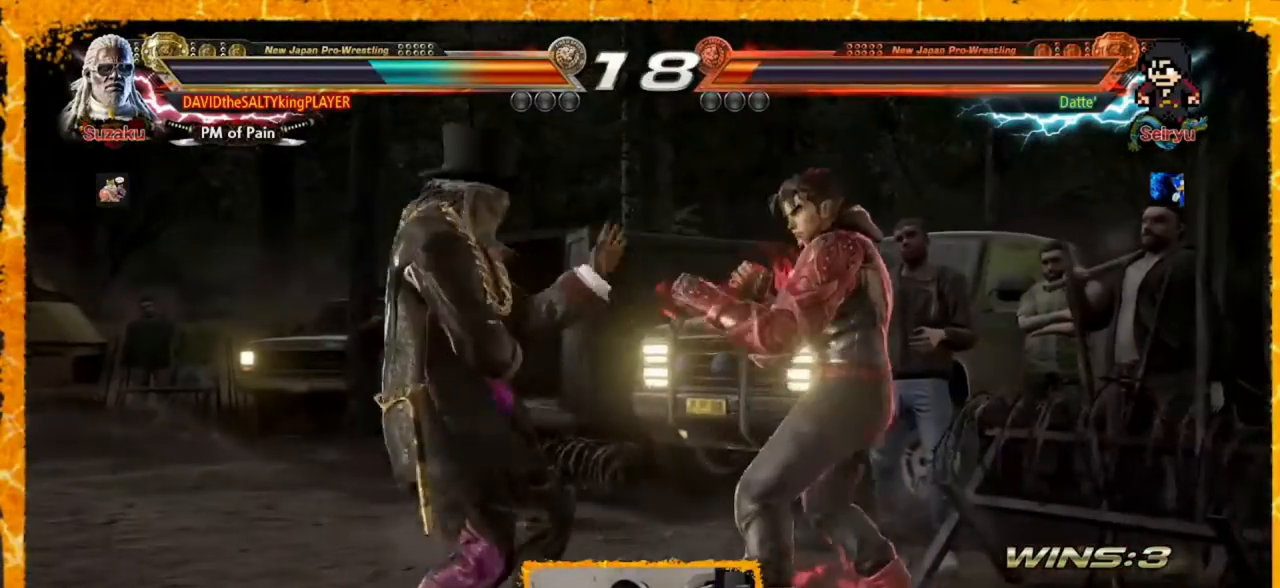
{"buttons": [], "events": [[80, "DPAD_LEFT", "down"], [160, "DPAD_LEFT", "up"], [200, "DPAD_LEFT", "down"], [240, "DPAD_LEFT", "up"], [280, "DPAD_LEFT", "down"], [360, "DPAD_LEFT", "up"], [400, "DPAD_LEFT", "down"], [440, "DPAD_LEFT", "up"]]}
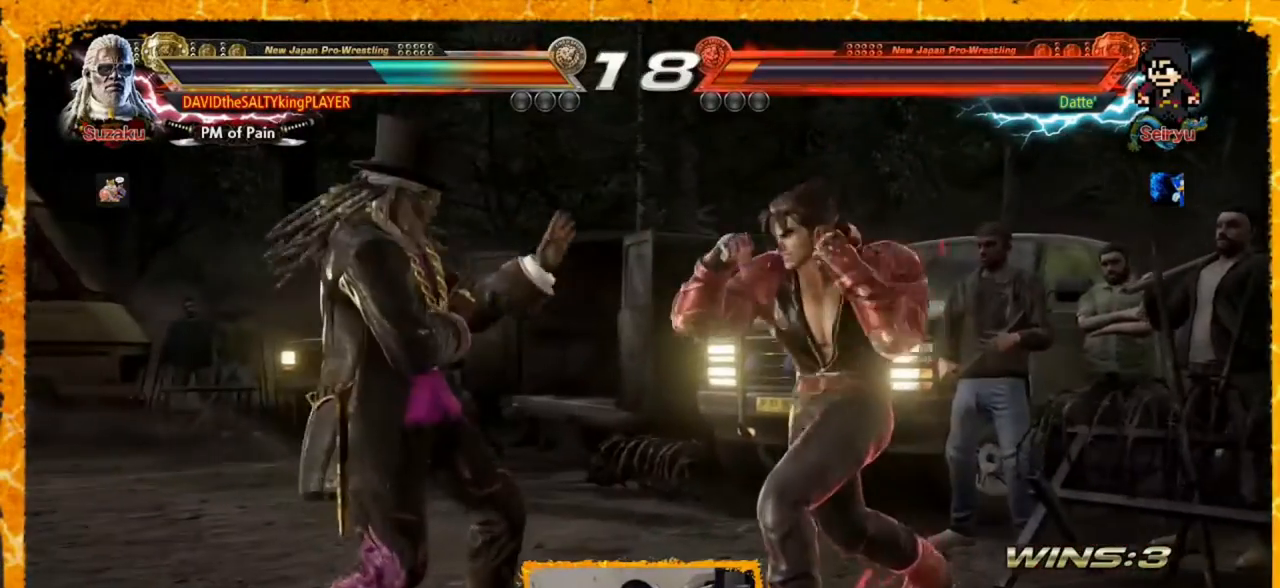
{"buttons": ["DPAD_RIGHT"], "events": [[40, "DPAD_LEFT", "down"], [160, "DPAD_LEFT", "up"], [200, "DPAD_LEFT", "down"], [520, "DPAD_LEFT", "up"], [520, "DPAD_RIGHT", "down"]]}
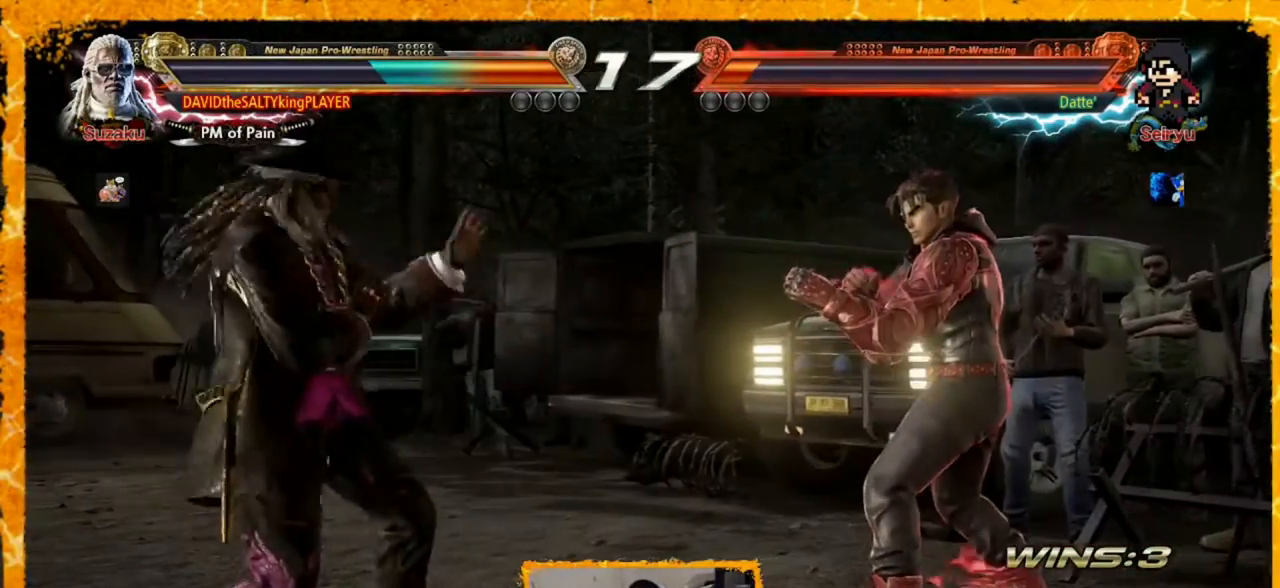
{"buttons": [], "events": [[80, "DPAD_RIGHT", "up"], [160, "DPAD_RIGHT", "down"], [200, "DPAD_UP", "down"], [200, "SQUARE", "down"], [400, "DPAD_UP", "up"], [400, "SQUARE", "up"], [440, "DPAD_RIGHT", "up"]]}
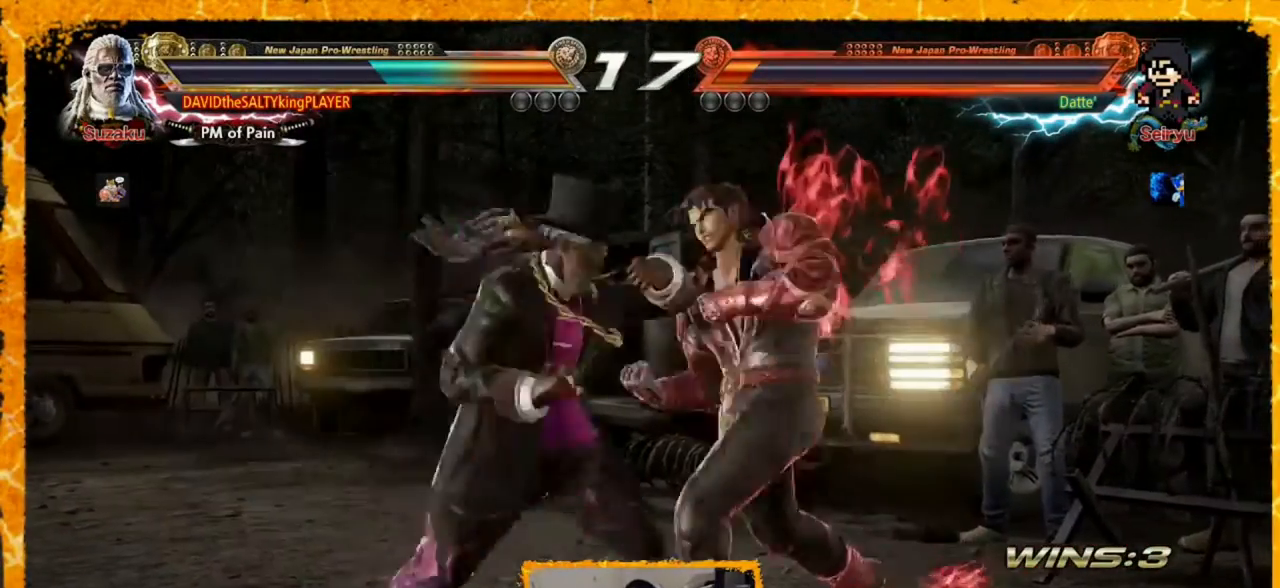
{"buttons": ["SQUARE", "DPAD_LEFT"], "events": [[120, "DPAD_LEFT", "down"], [240, "DPAD_LEFT", "up"], [320, "DPAD_LEFT", "down"], [520, "SQUARE", "down"]]}
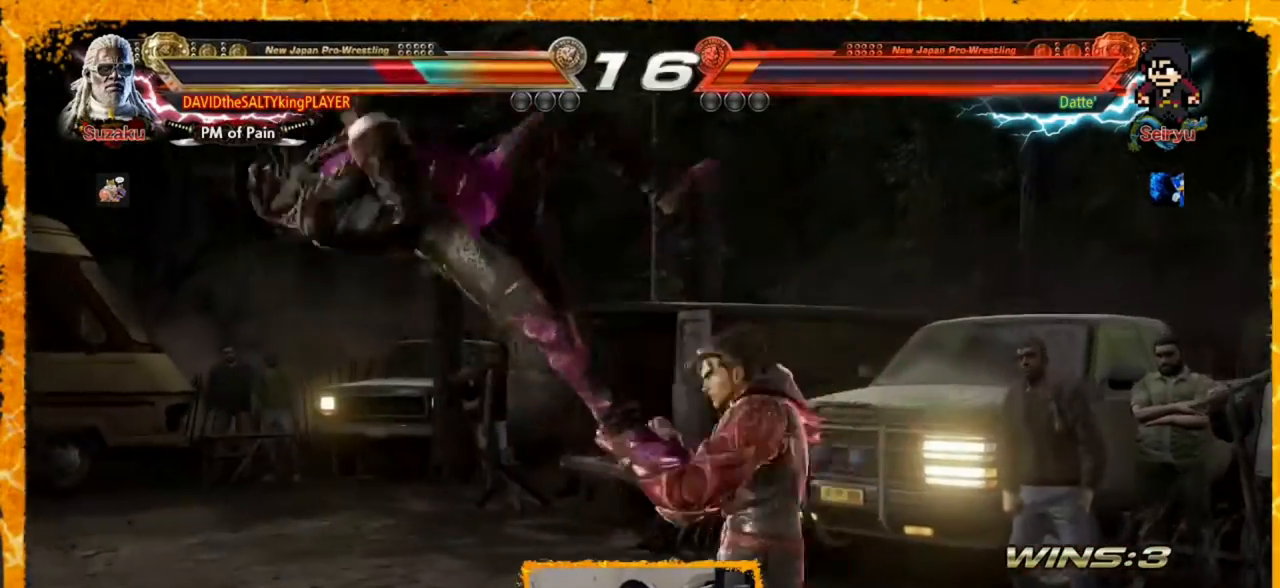
{"buttons": ["DPAD_LEFT"], "events": [[40, "SQUARE", "up"], [160, "SQUARE", "down"], [240, "SQUARE", "up"], [360, "SQUARE", "down"], [440, "SQUARE", "up"]]}
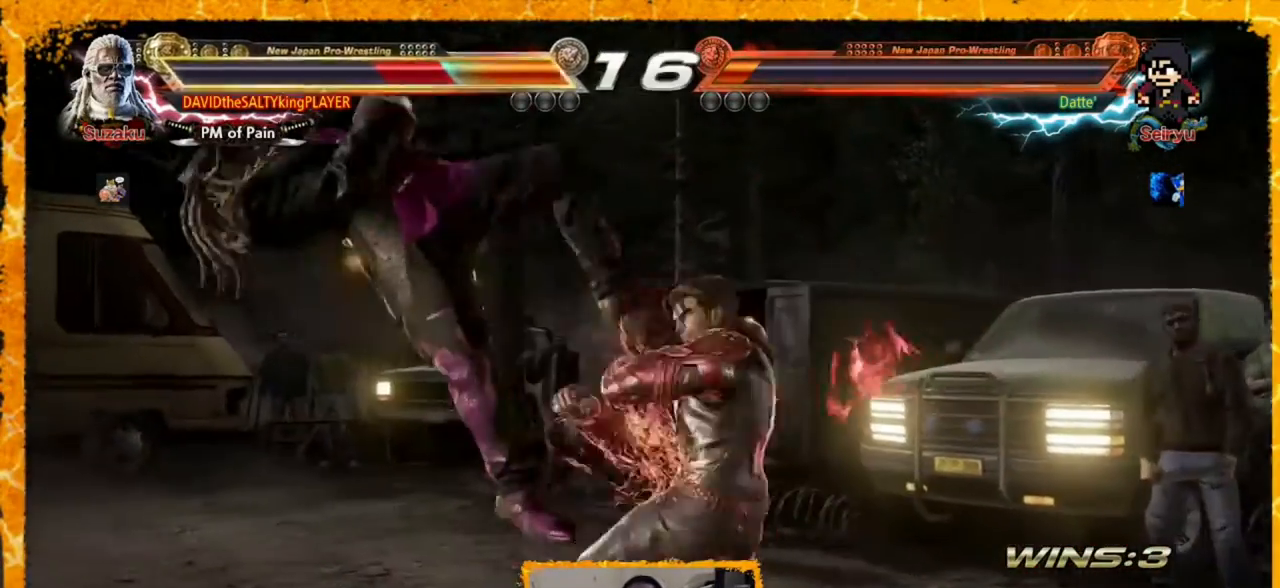
{"buttons": ["SQUARE", "DPAD_LEFT"], "events": [[40, "SQUARE", "down"], [120, "SQUARE", "up"], [240, "SQUARE", "down"], [360, "SQUARE", "up"], [440, "SQUARE", "down"]]}
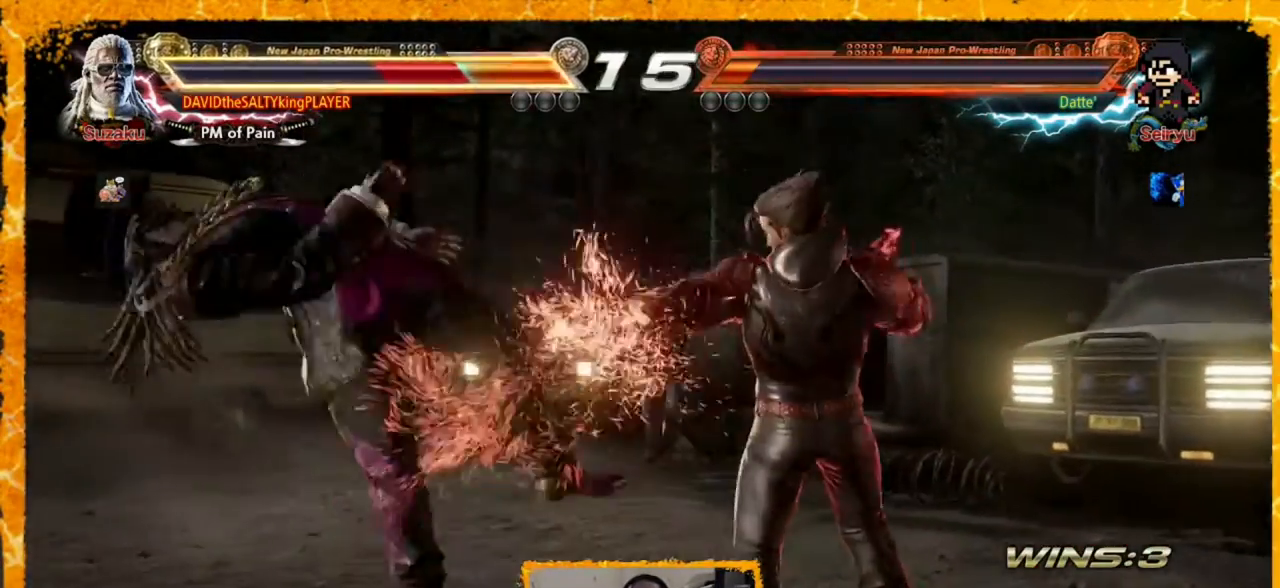
{"buttons": ["DPAD_LEFT"], "events": [[40, "SQUARE", "up"], [120, "SQUARE", "down"], [240, "SQUARE", "up"], [320, "SQUARE", "down"], [440, "SQUARE", "up"]]}
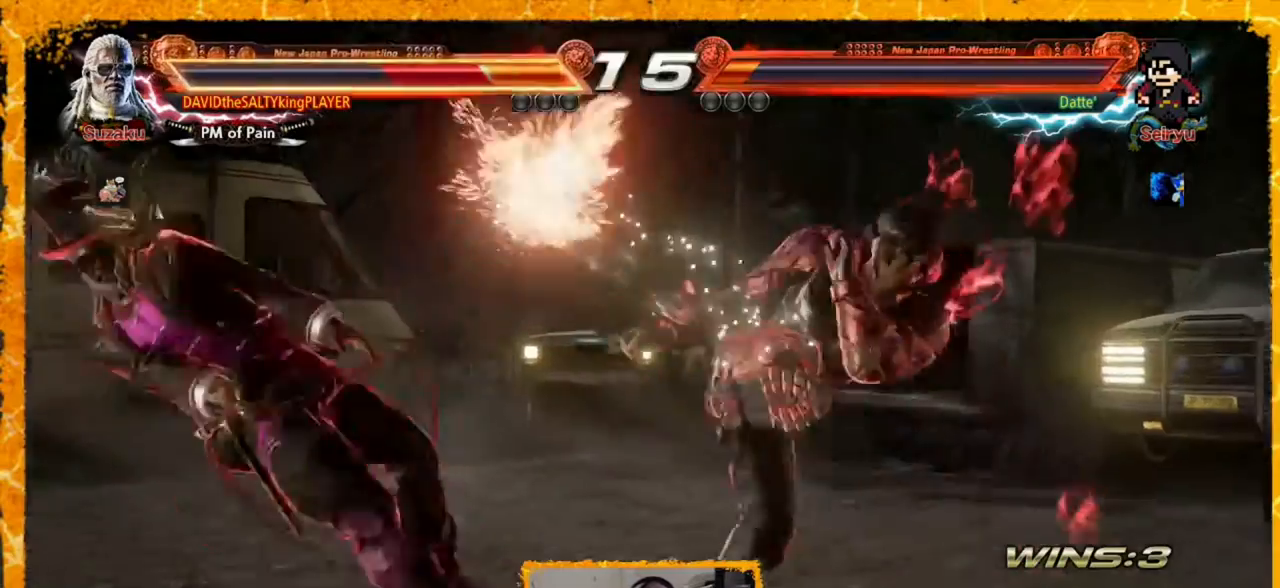
{"buttons": ["SQUARE", "DPAD_LEFT"], "events": [[40, "SQUARE", "down"], [160, "SQUARE", "up"], [240, "SQUARE", "down"], [360, "SQUARE", "up"], [440, "SQUARE", "down"]]}
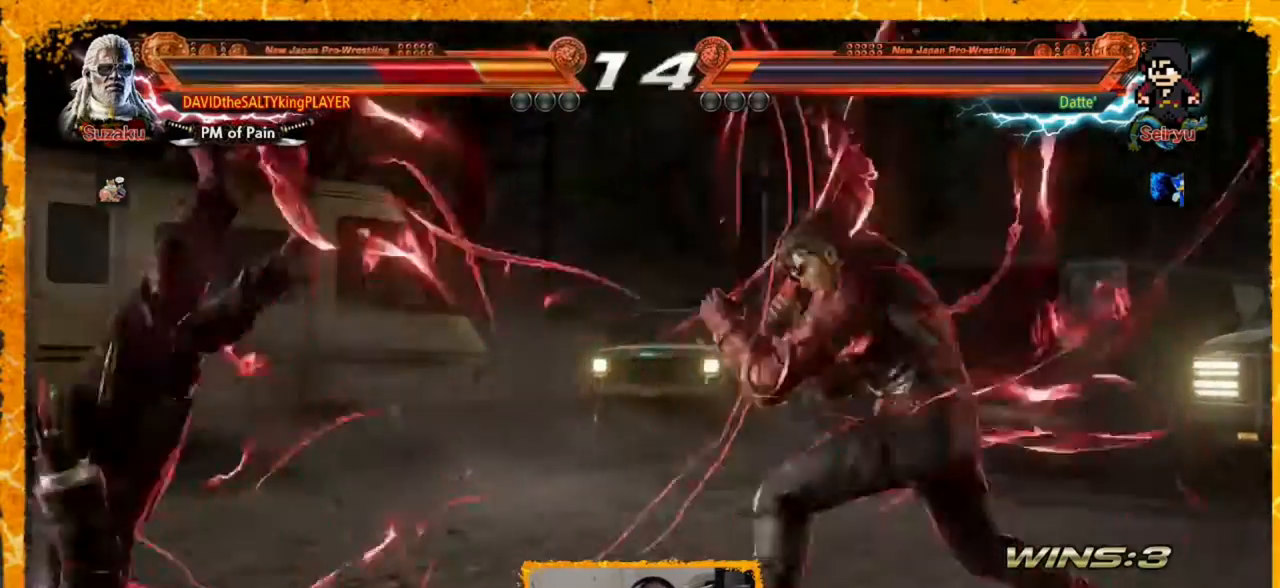
{"buttons": ["DPAD_LEFT"], "events": [[40, "SQUARE", "up"], [120, "SQUARE", "down"], [200, "SQUARE", "up"], [320, "SQUARE", "down"], [400, "SQUARE", "up"]]}
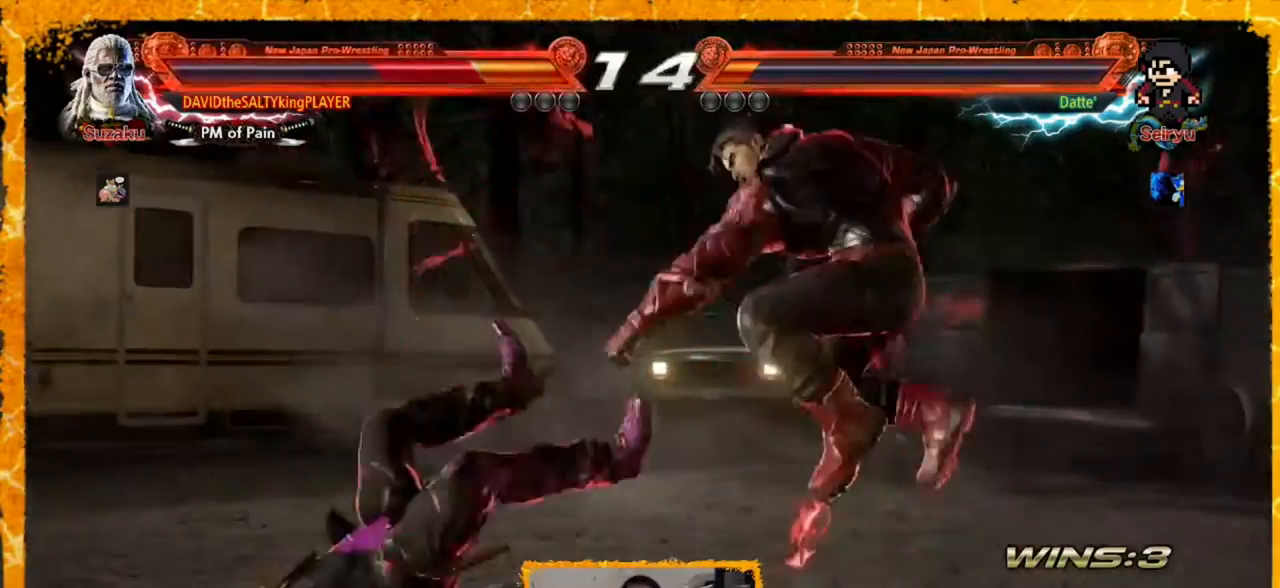
{"buttons": ["DPAD_LEFT"], "events": [[40, "SQUARE", "down"], [120, "SQUARE", "up"]]}
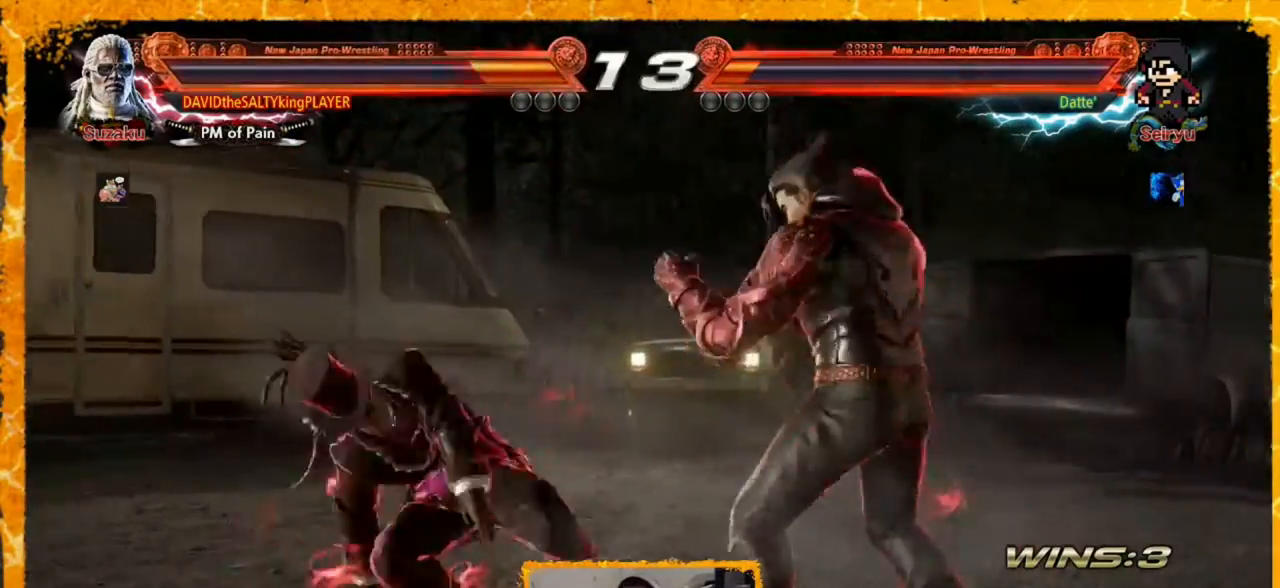
{"buttons": ["DPAD_LEFT"], "events": [[40, "DPAD_LEFT", "up"], [120, "DPAD_LEFT", "down"], [200, "DPAD_LEFT", "up"], [240, "DPAD_LEFT", "down"], [320, "DPAD_LEFT", "up"], [480, "DPAD_LEFT", "down"]]}
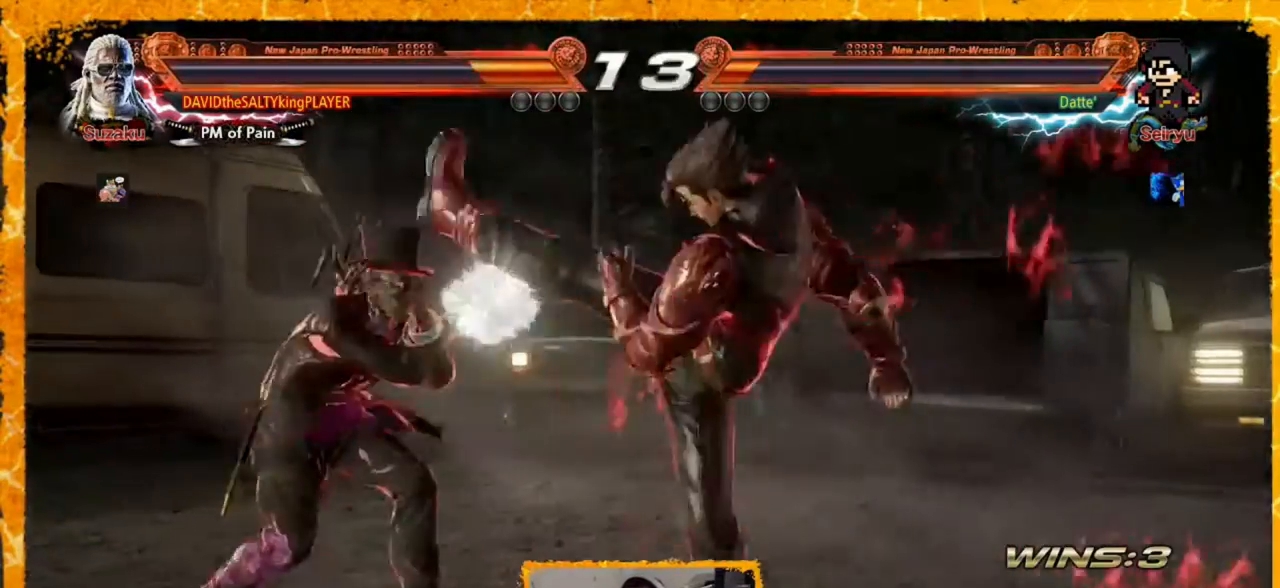
{"buttons": [], "events": [[200, "DPAD_LEFT", "up"], [320, "SQUARE", "down"], [400, "TRIANGLE", "down"], [440, "SQUARE", "up"], [520, "TRIANGLE", "up"]]}
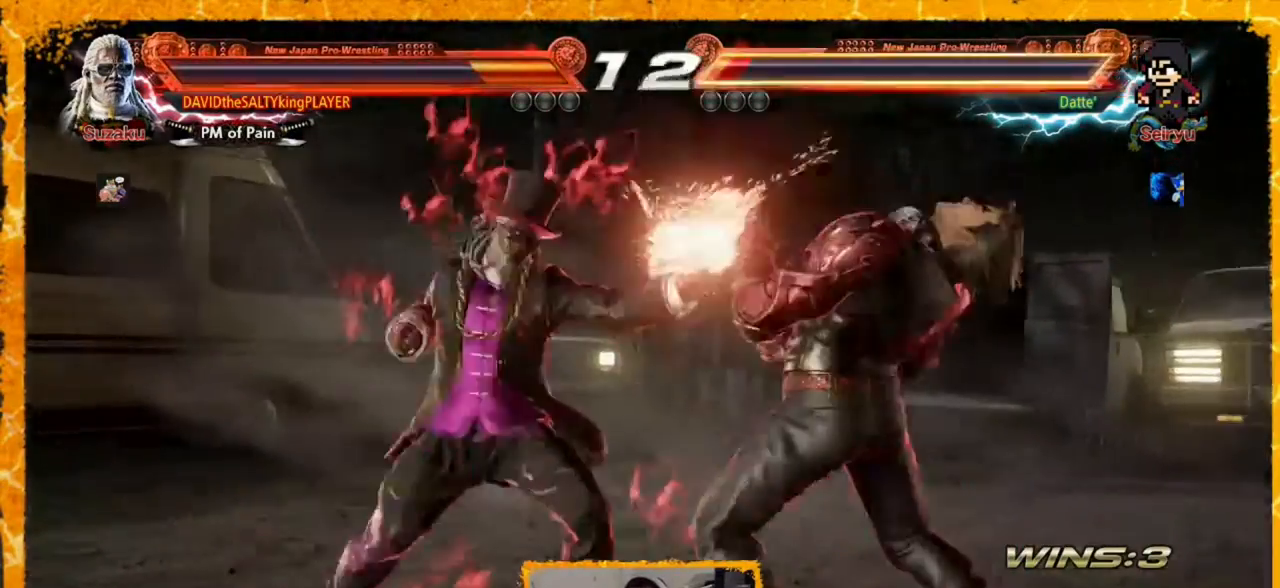
{"buttons": [], "events": []}
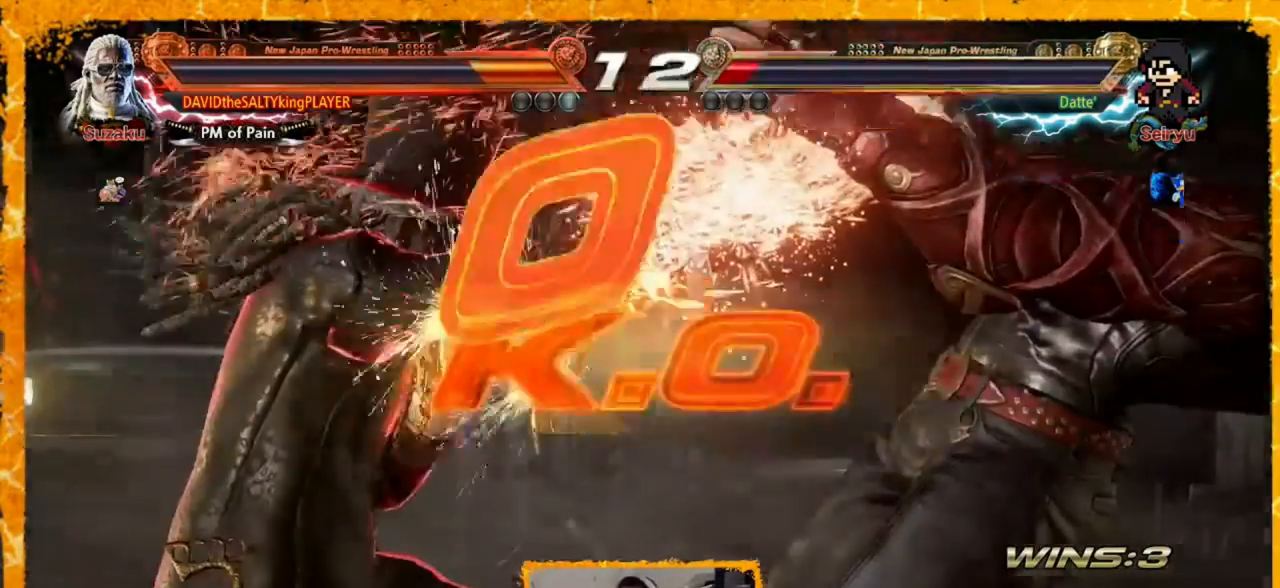
{"buttons": [], "events": []}
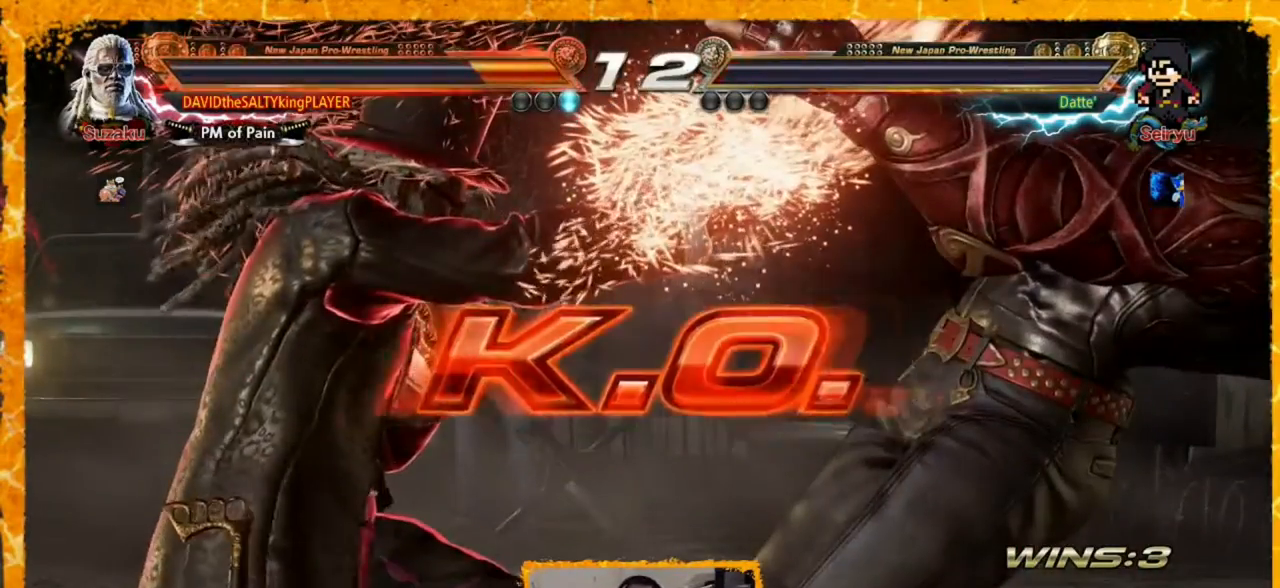
{"buttons": [], "events": []}
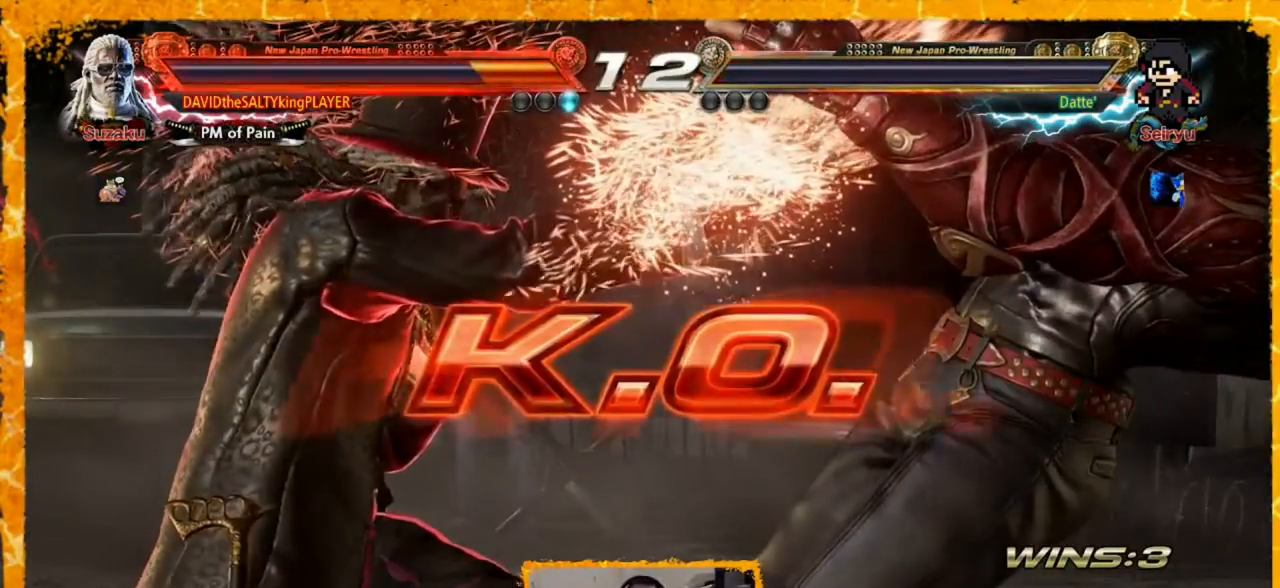
{"buttons": [], "events": []}
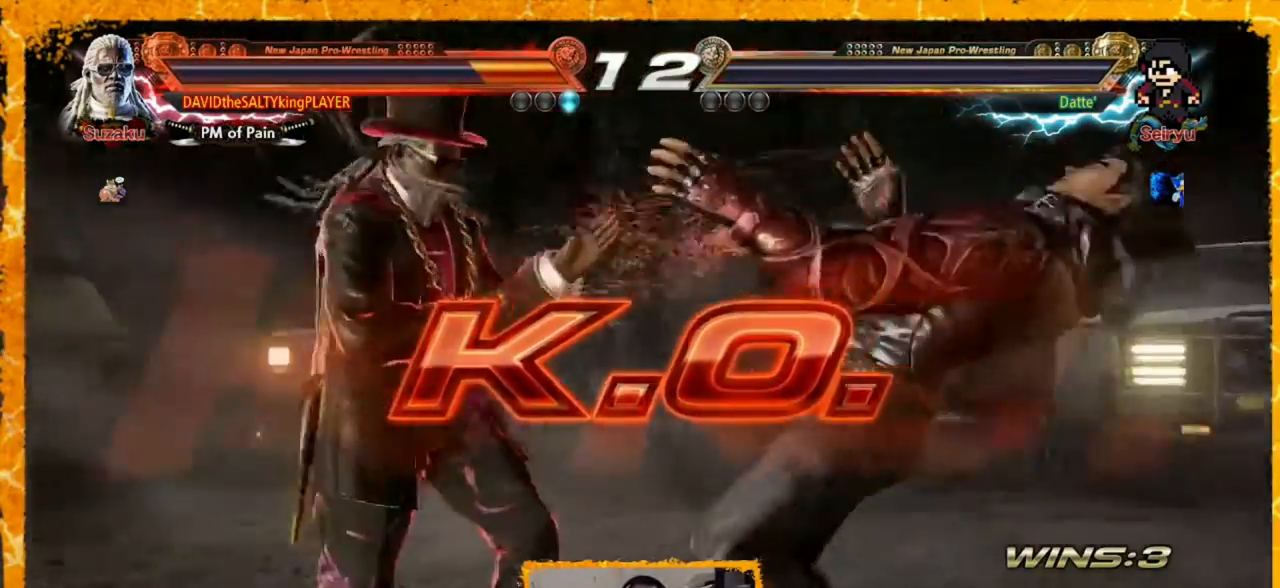
{"buttons": [], "events": []}
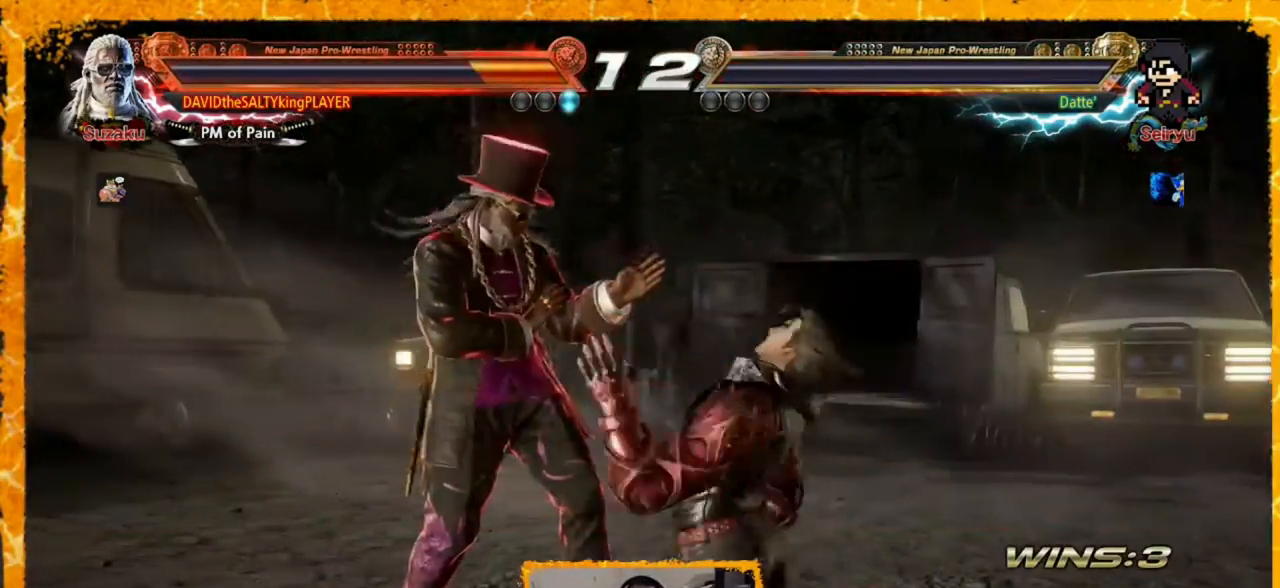
{"buttons": [], "events": []}
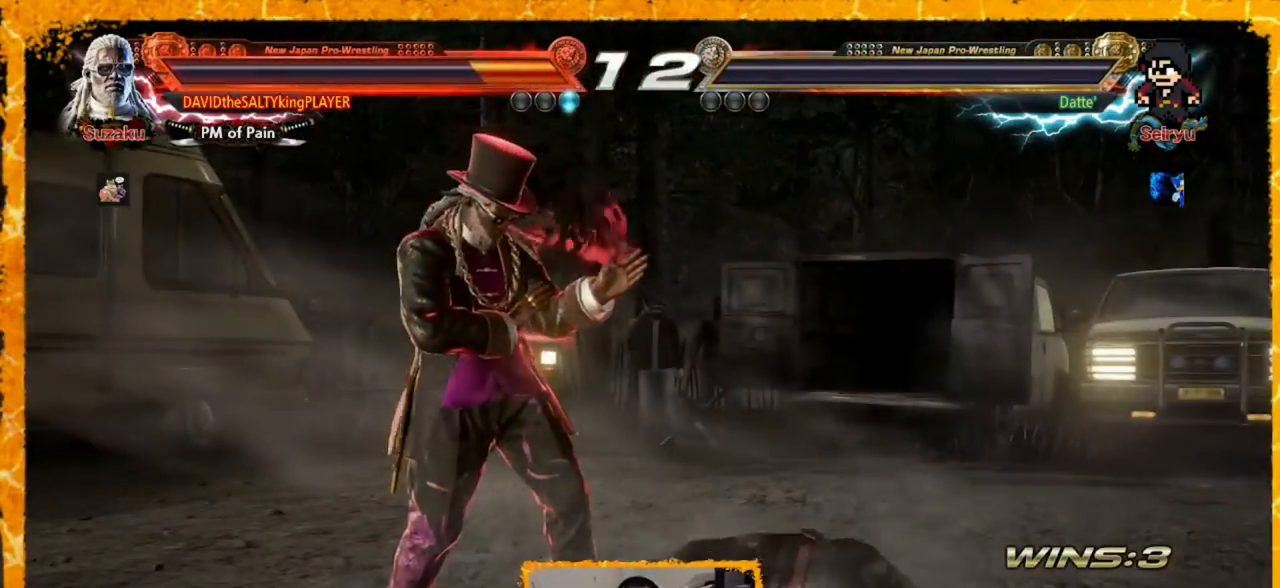
{"buttons": [], "events": []}
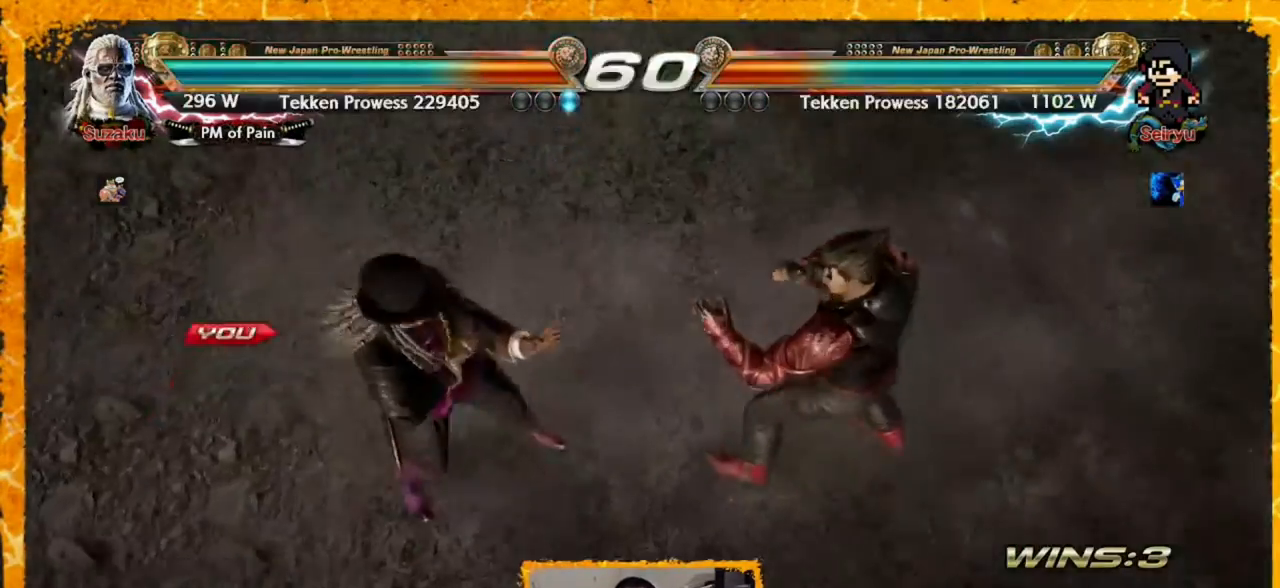
{"buttons": [], "events": []}
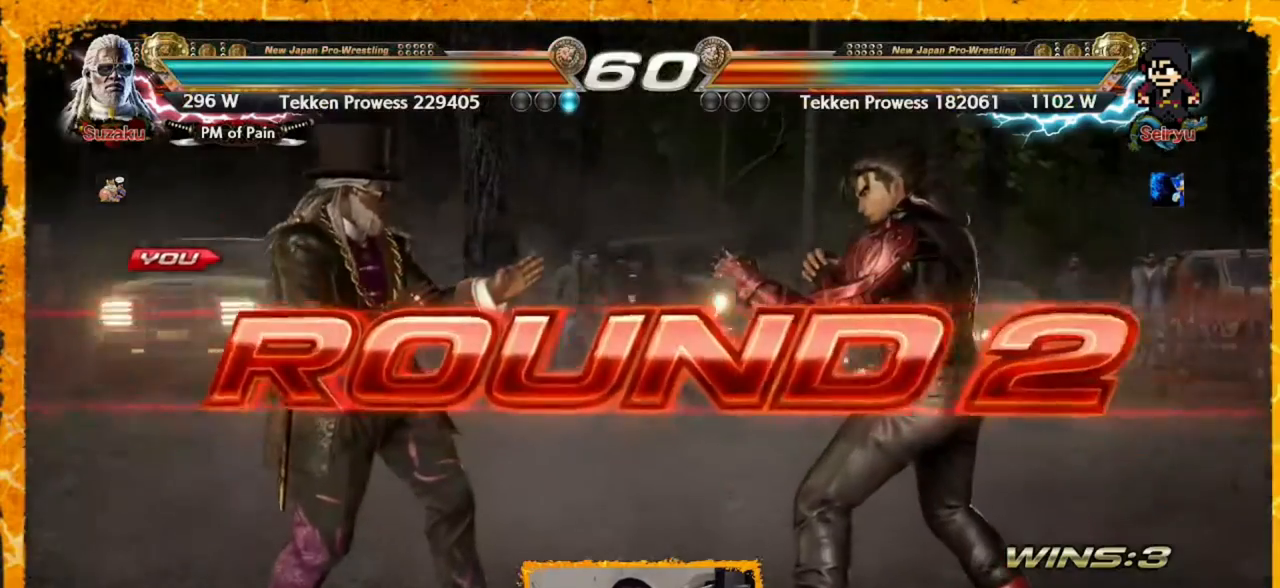
{"buttons": ["DPAD_LEFT"], "events": [[480, "DPAD_LEFT", "down"]]}
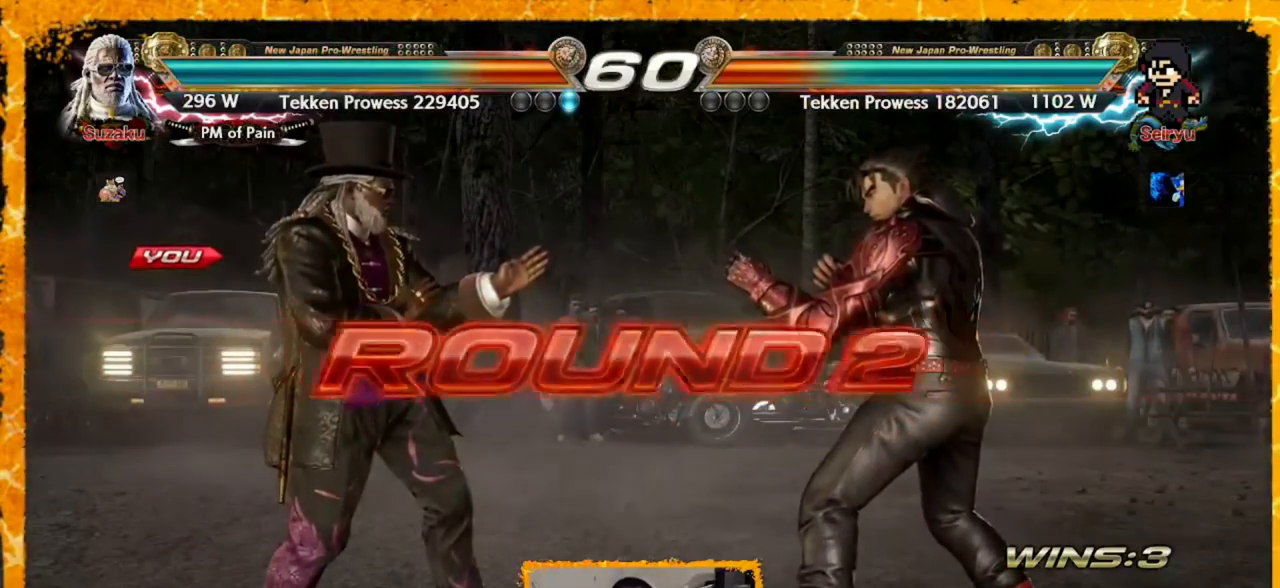
{"buttons": ["DPAD_LEFT"], "events": [[80, "DPAD_LEFT", "up"], [160, "DPAD_LEFT", "down"], [280, "DPAD_DOWN", "down"], [320, "DPAD_LEFT", "up"], [360, "DPAD_RIGHT", "down"], [400, "DPAD_DOWN", "up"], [400, "DPAD_RIGHT", "up"], [520, "DPAD_LEFT", "down"]]}
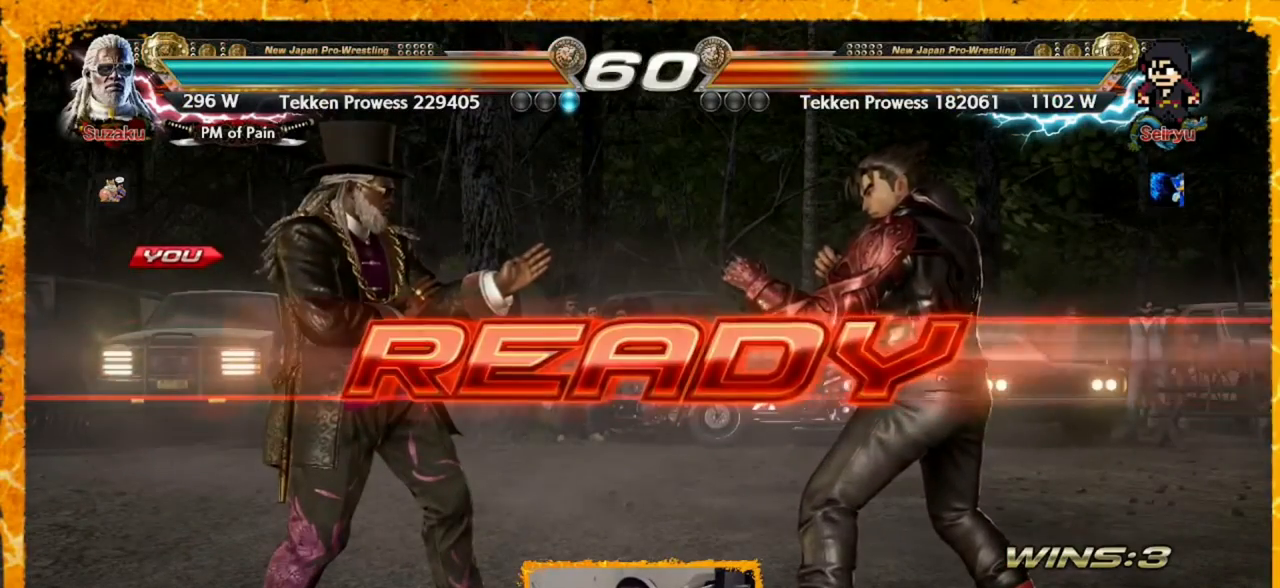
{"buttons": ["DPAD_LEFT"], "events": [[120, "DPAD_LEFT", "up"], [200, "DPAD_LEFT", "down"], [280, "DPAD_LEFT", "up"], [480, "DPAD_LEFT", "down"]]}
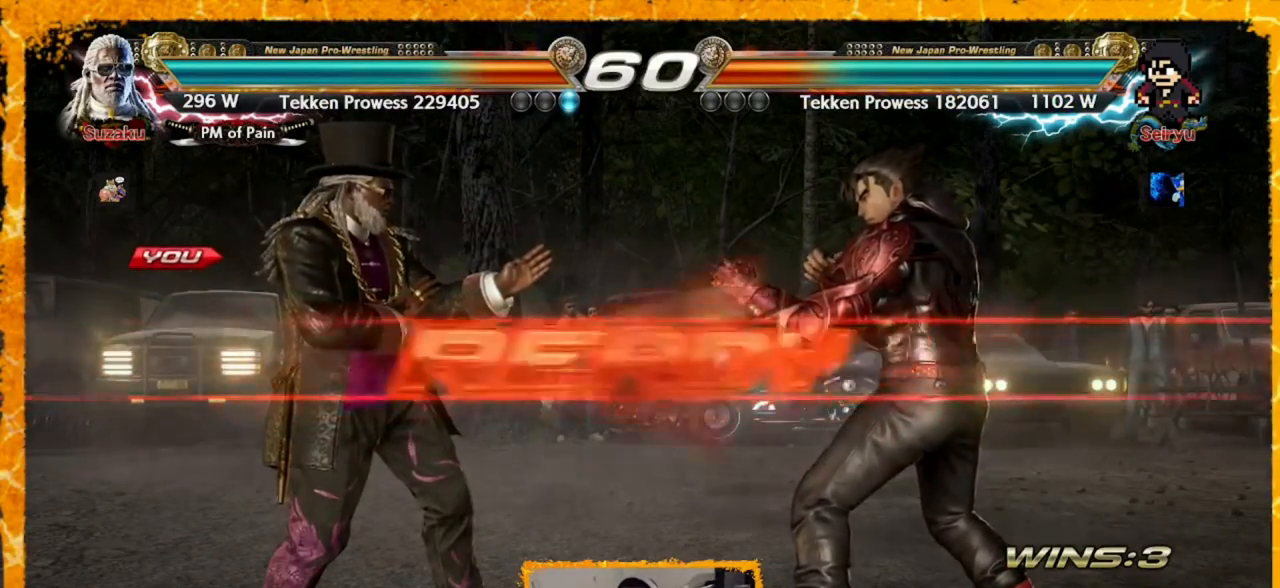
{"buttons": ["DPAD_LEFT"], "events": [[240, "DPAD_LEFT", "up"], [280, "DPAD_LEFT", "down"], [320, "DPAD_LEFT", "up"], [440, "DPAD_LEFT", "down"]]}
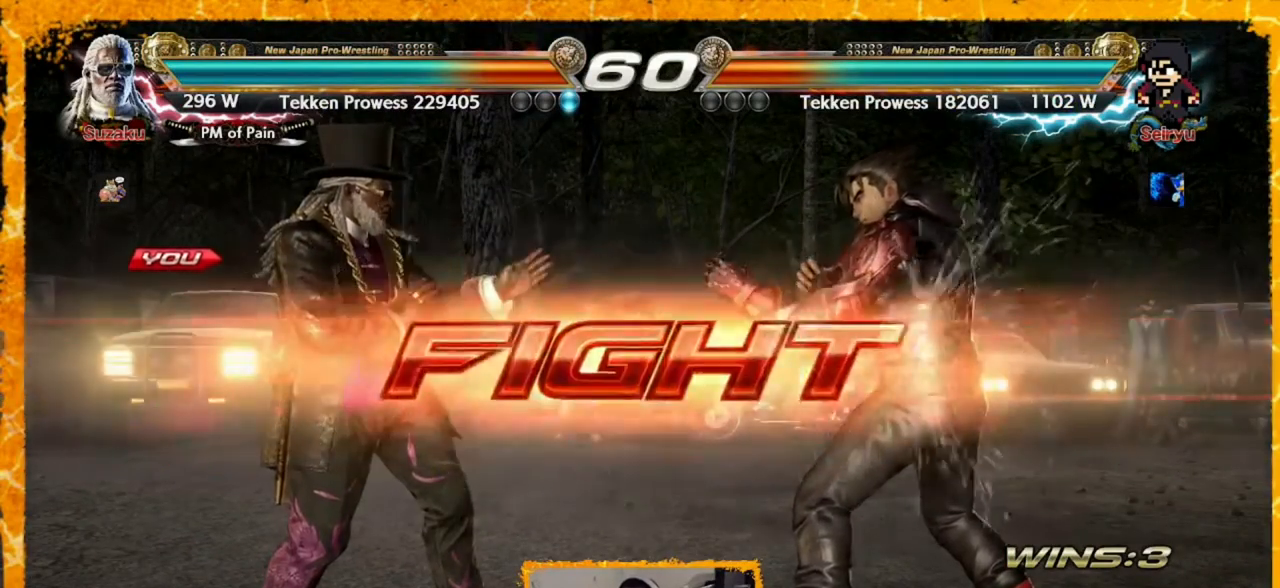
{"buttons": [], "events": [[40, "DPAD_LEFT", "up"], [120, "DPAD_LEFT", "down"], [200, "DPAD_LEFT", "up"], [240, "DPAD_LEFT", "down"], [440, "DPAD_LEFT", "up"]]}
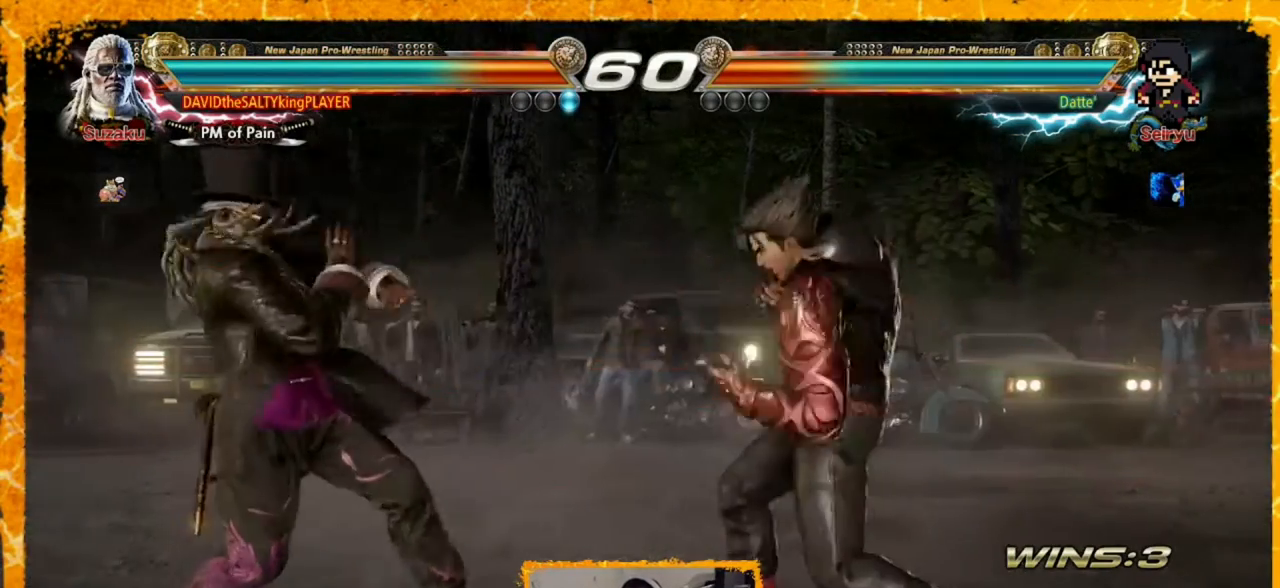
{"buttons": [], "events": [[40, "DPAD_LEFT", "down"], [120, "DPAD_LEFT", "up"], [320, "SQUARE", "down"], [440, "SQUARE", "up"], [440, "TRIANGLE", "down"], [520, "TRIANGLE", "up"]]}
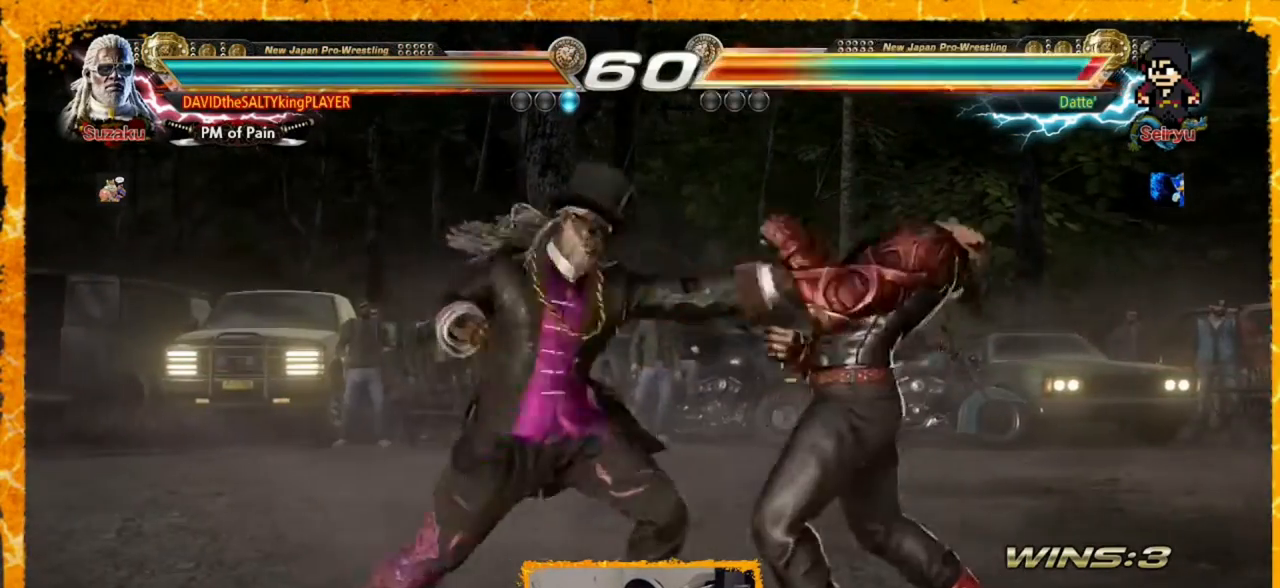
{"buttons": ["TRIANGLE", "DPAD_RIGHT"], "events": [[80, "DPAD_RIGHT", "down"], [480, "TRIANGLE", "down"]]}